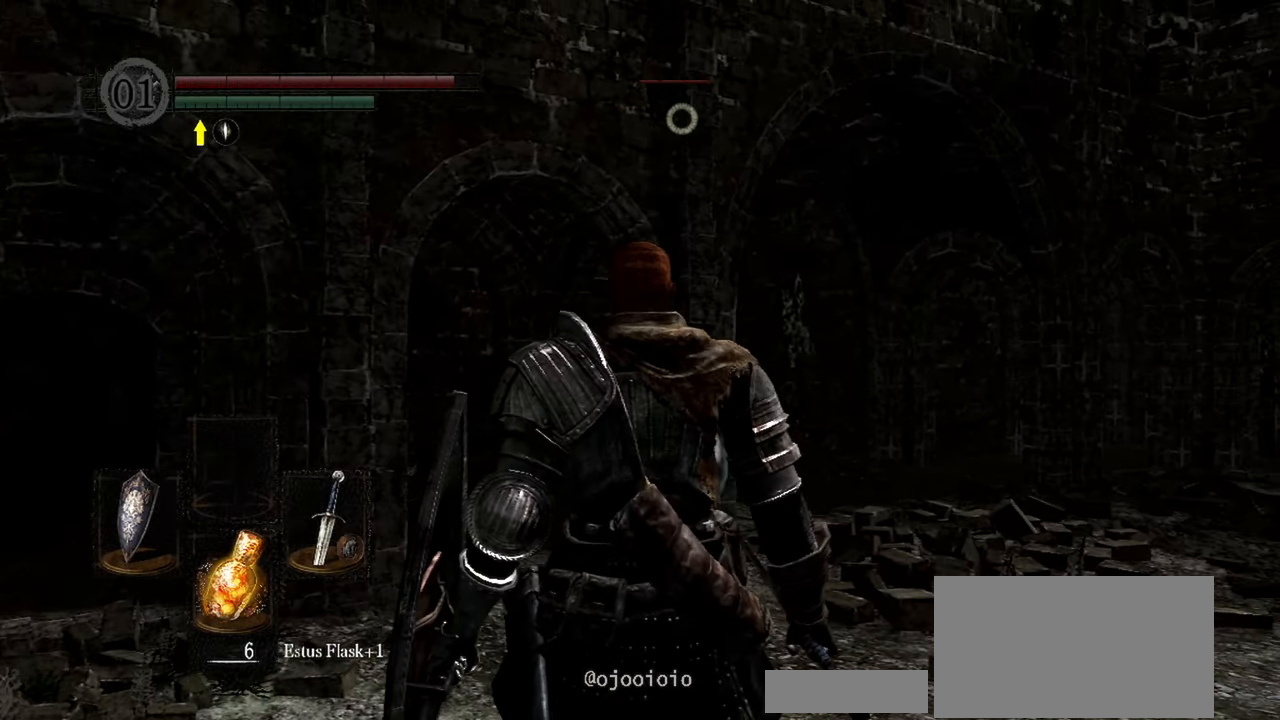
Gameplay with a controller (Xbox layout); each line is a JSON object with the inputs held at the frame after it. "button_events" lists button changes between this image and that frame as [ms after this image, input, new state], when the widget could be followed in between (sticks are given only as held states). Not read: L3.
{"buttons": [], "left_stick": "up-left", "right_stick": "center", "button_events": []}
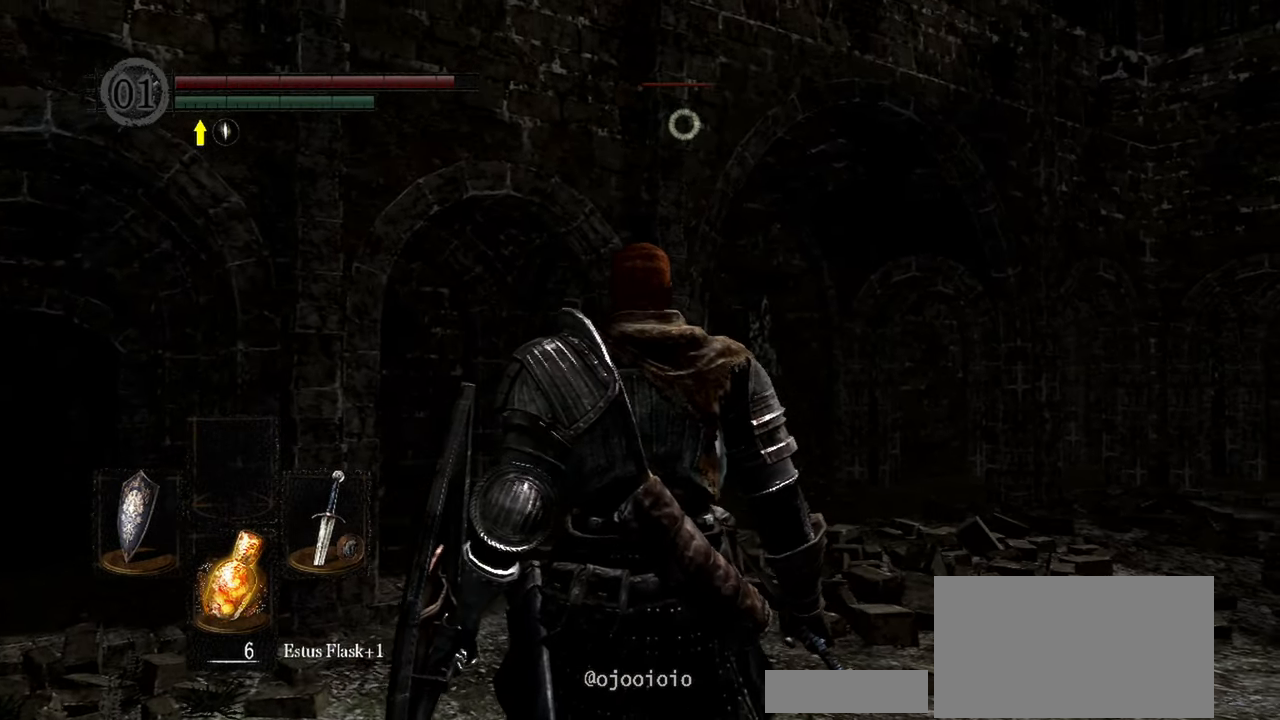
{"buttons": [], "left_stick": "up-left", "right_stick": "center", "button_events": []}
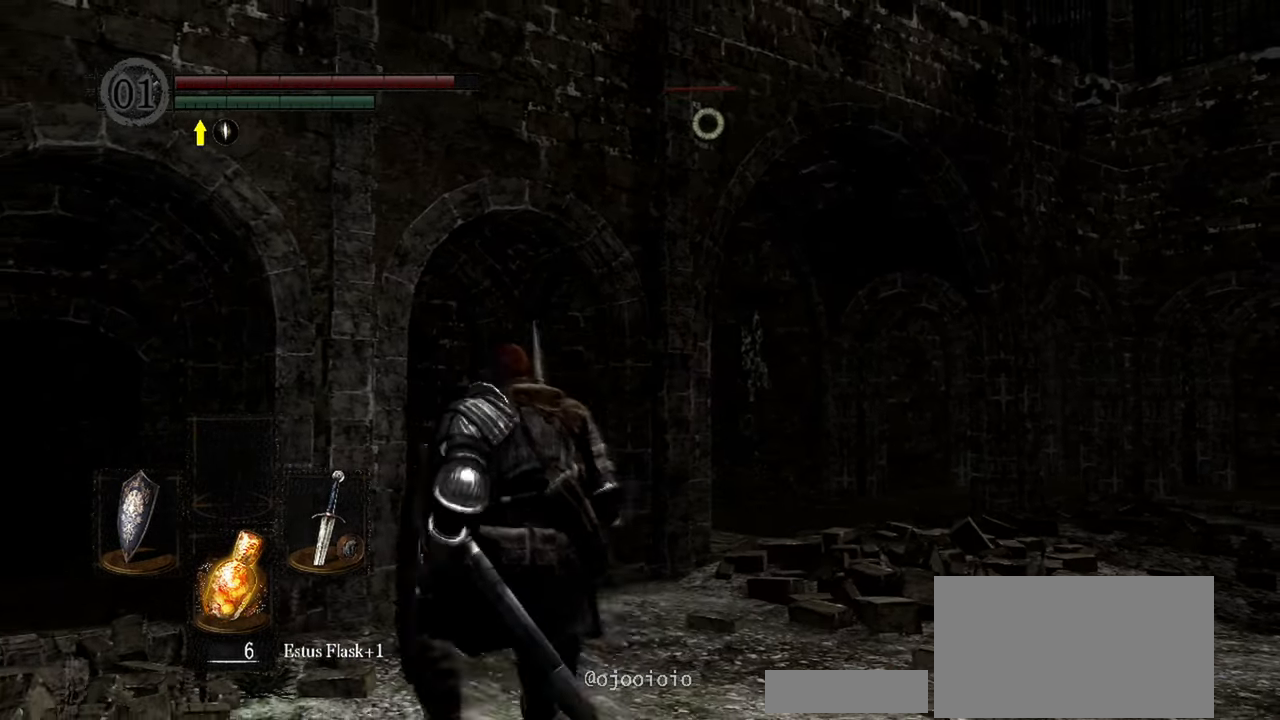
{"buttons": [], "left_stick": "up-left", "right_stick": "center"}
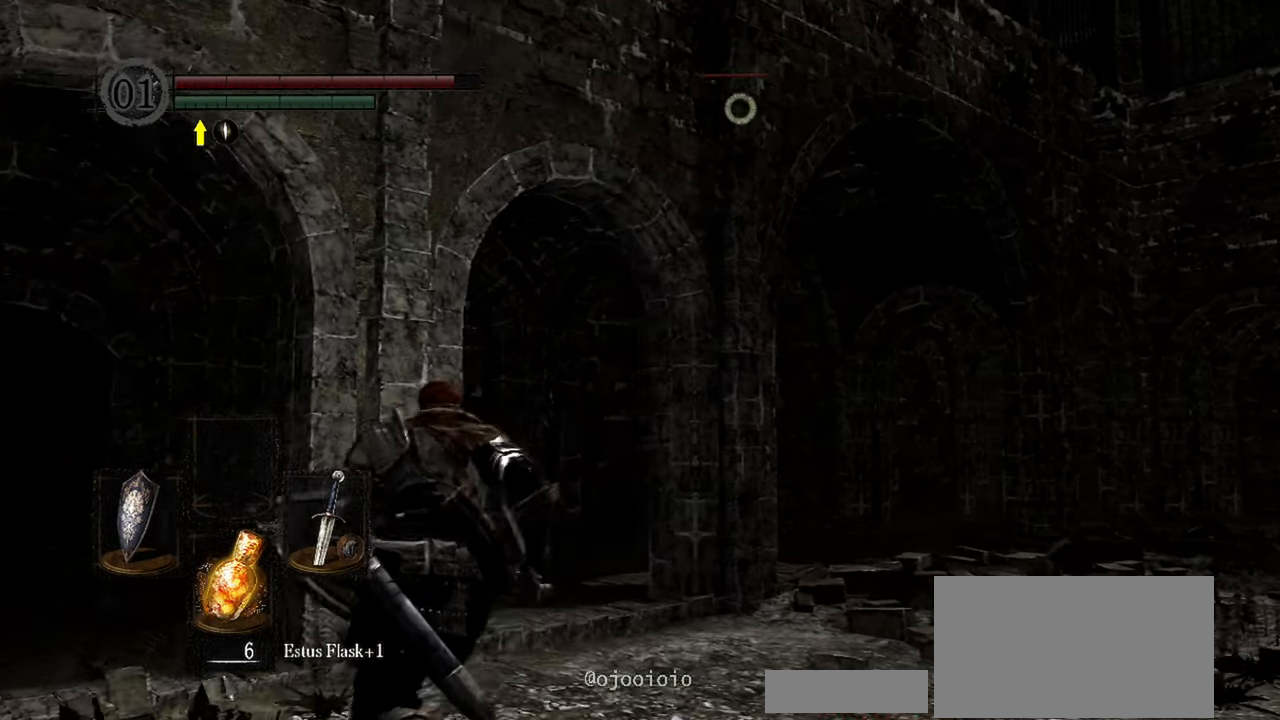
{"buttons": [], "left_stick": "up-left", "right_stick": "center", "button_events": []}
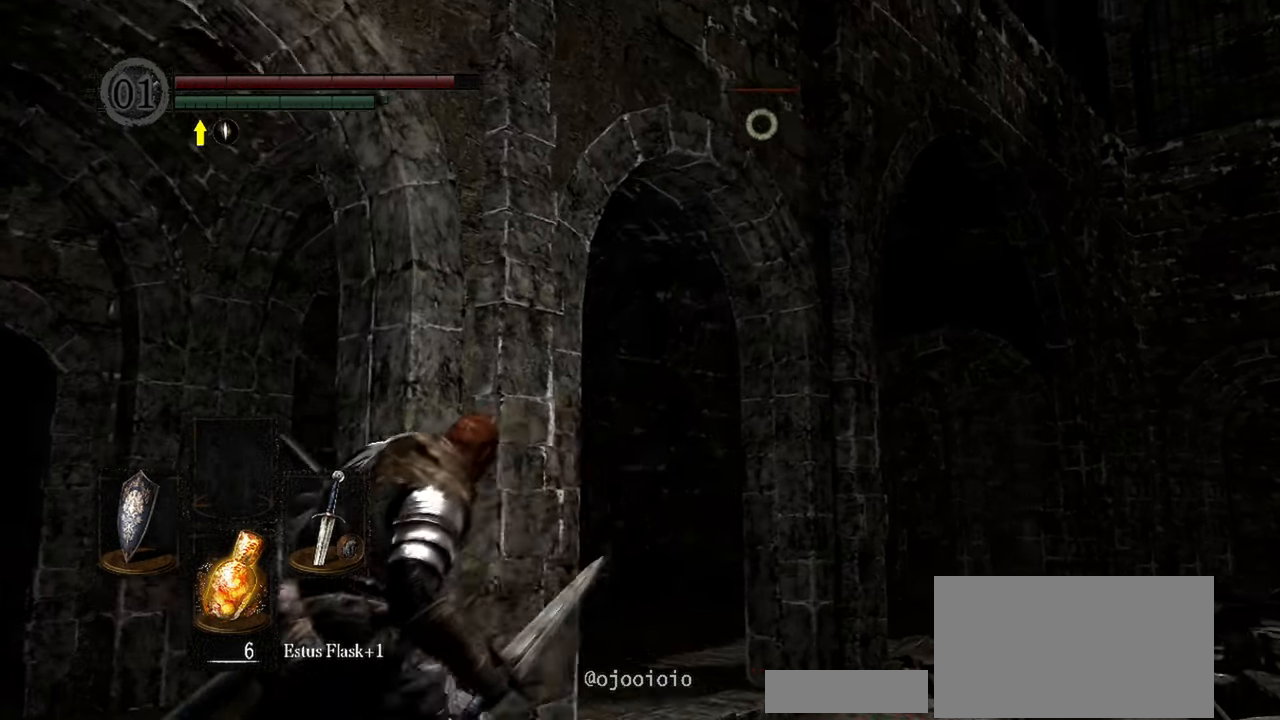
{"buttons": [], "left_stick": "up-left", "right_stick": "center", "button_events": []}
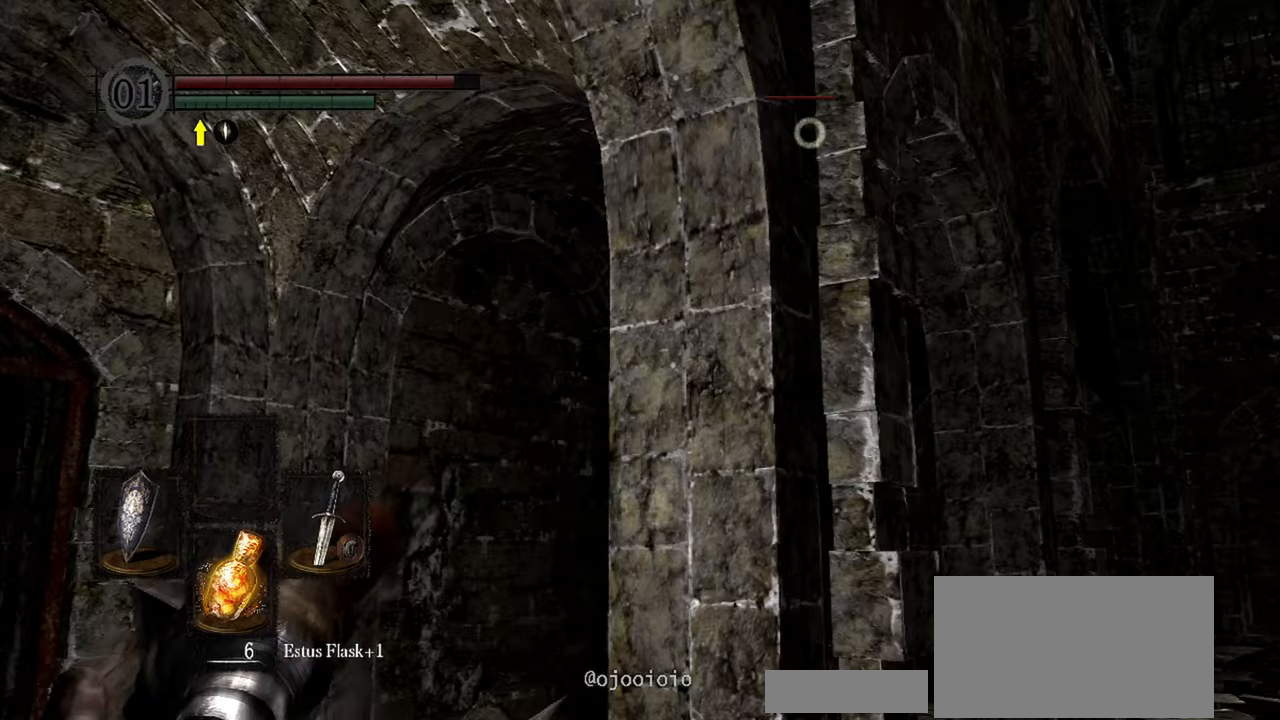
{"buttons": [], "left_stick": "up-left", "right_stick": "center"}
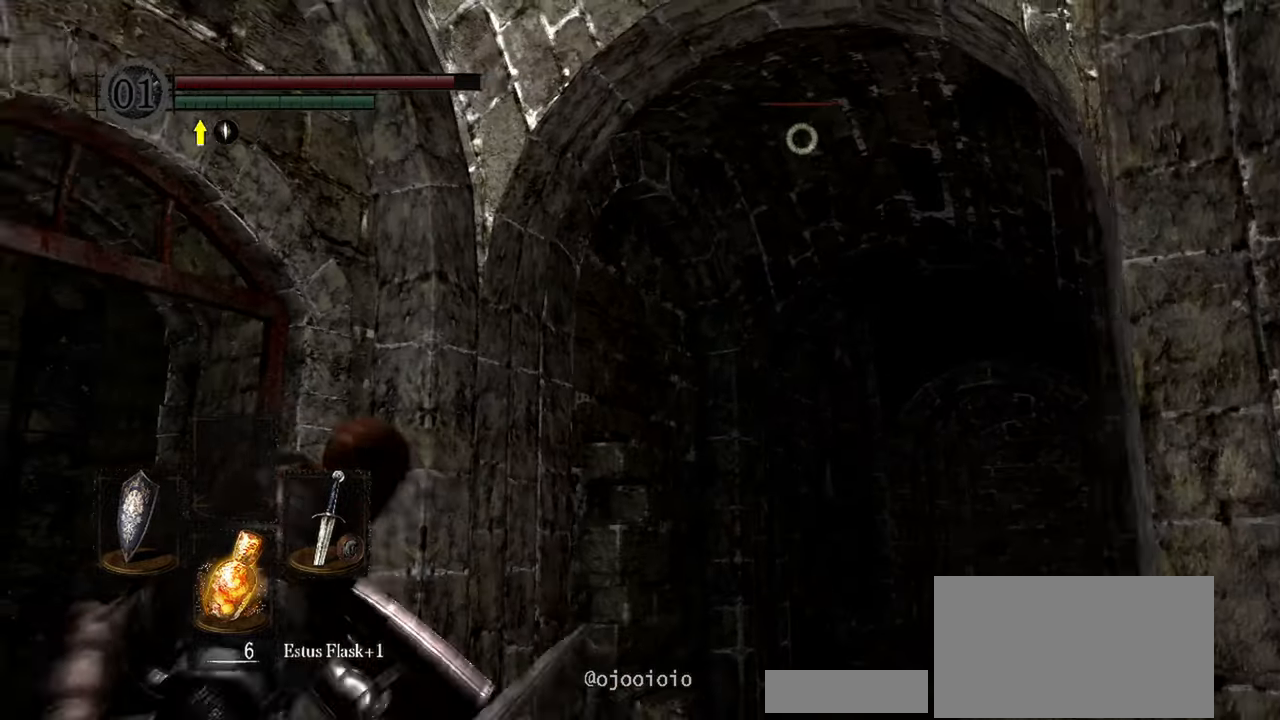
{"buttons": [], "left_stick": "up-left", "right_stick": "center", "button_events": []}
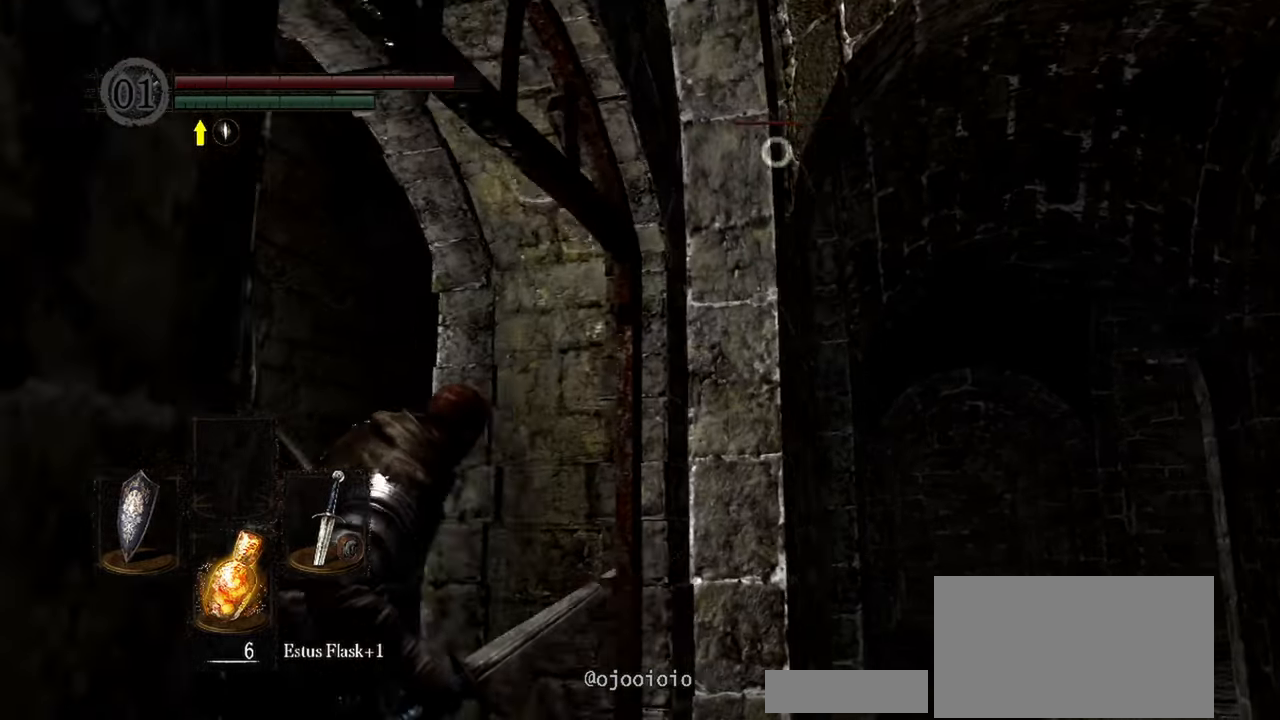
{"buttons": [], "left_stick": "center", "right_stick": "center", "button_events": []}